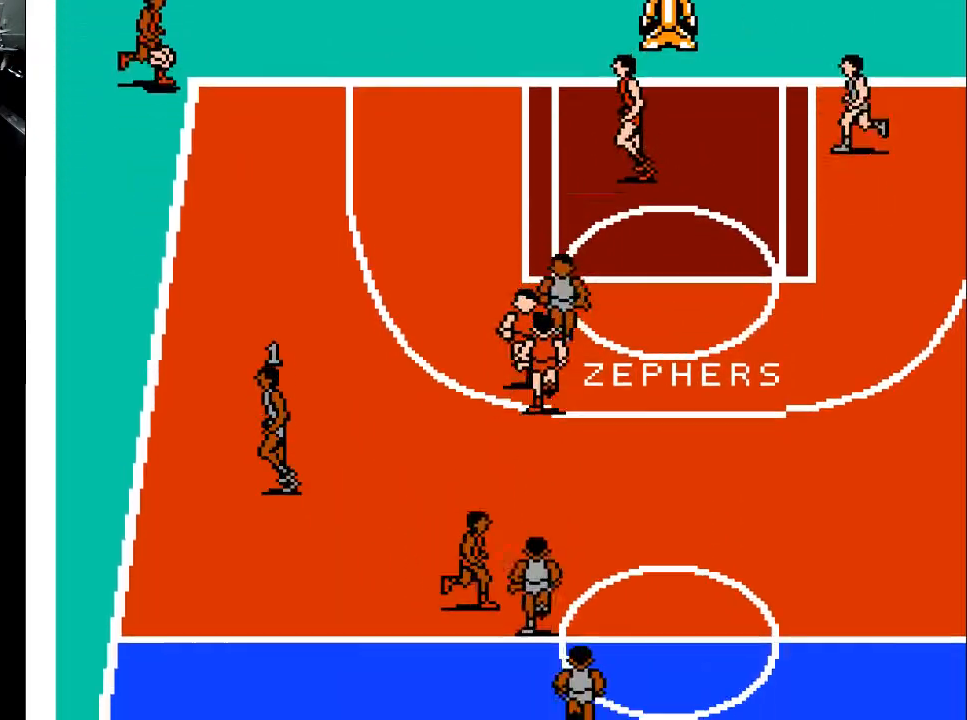
Gameplay with a controller (Xbox layout); each line is a JSON object with the inputs held at the frame after it. "events" lists button and stick changes between this image and that frame as [ms after this image, input, new state], when the widget could be followed in between. Not read: left_stick right_stick.
{"buttons": ["DPAD_LEFT"], "events": [[500, "DPAD_LEFT", "down"]]}
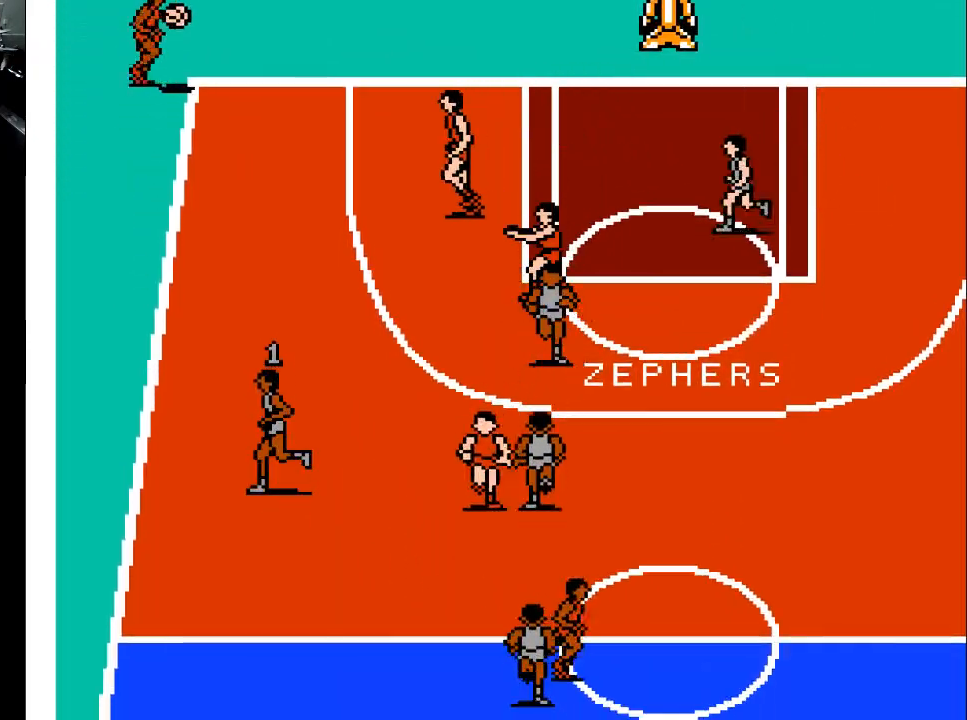
{"buttons": ["DPAD_RIGHT"], "events": [[133, "DPAD_DOWN", "down"], [133, "DPAD_LEFT", "up"], [333, "DPAD_DOWN", "up"], [367, "DPAD_RIGHT", "down"]]}
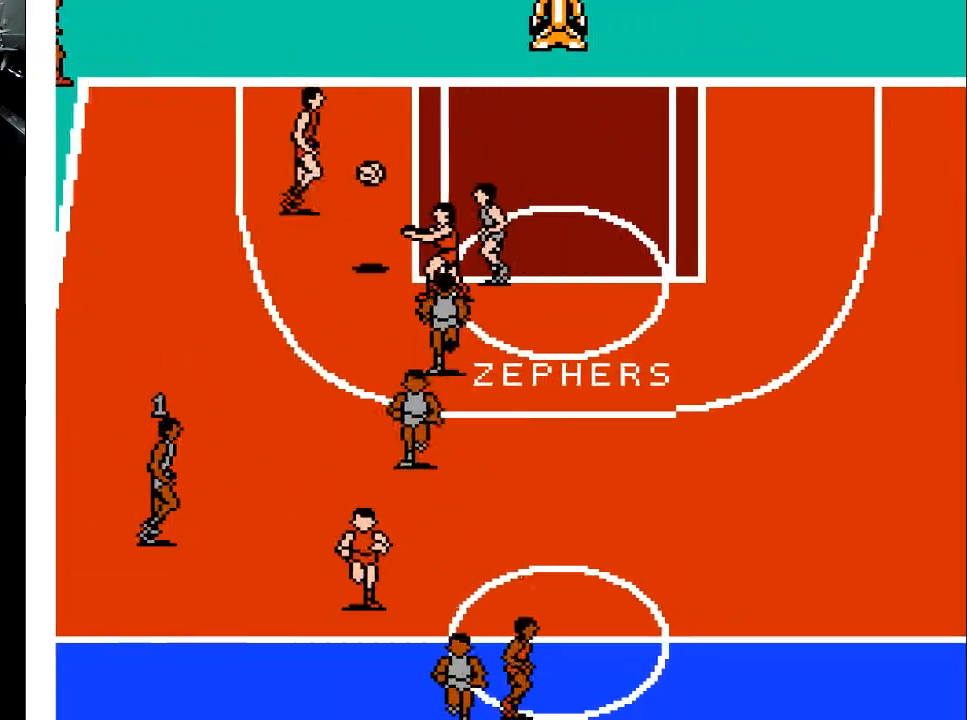
{"buttons": ["DPAD_DOWN", "DPAD_RIGHT"], "events": [[400, "DPAD_DOWN", "down"]]}
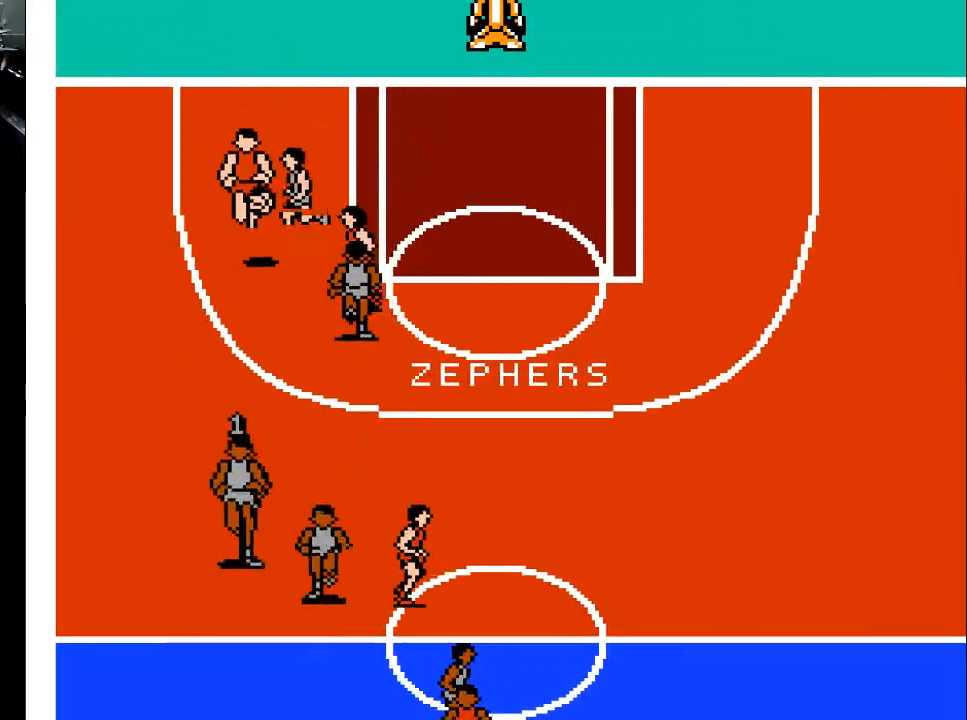
{"buttons": ["DPAD_UP", "DPAD_LEFT"], "events": [[133, "DPAD_DOWN", "up"], [300, "DPAD_UP", "down"], [333, "DPAD_RIGHT", "up"], [400, "DPAD_LEFT", "down"]]}
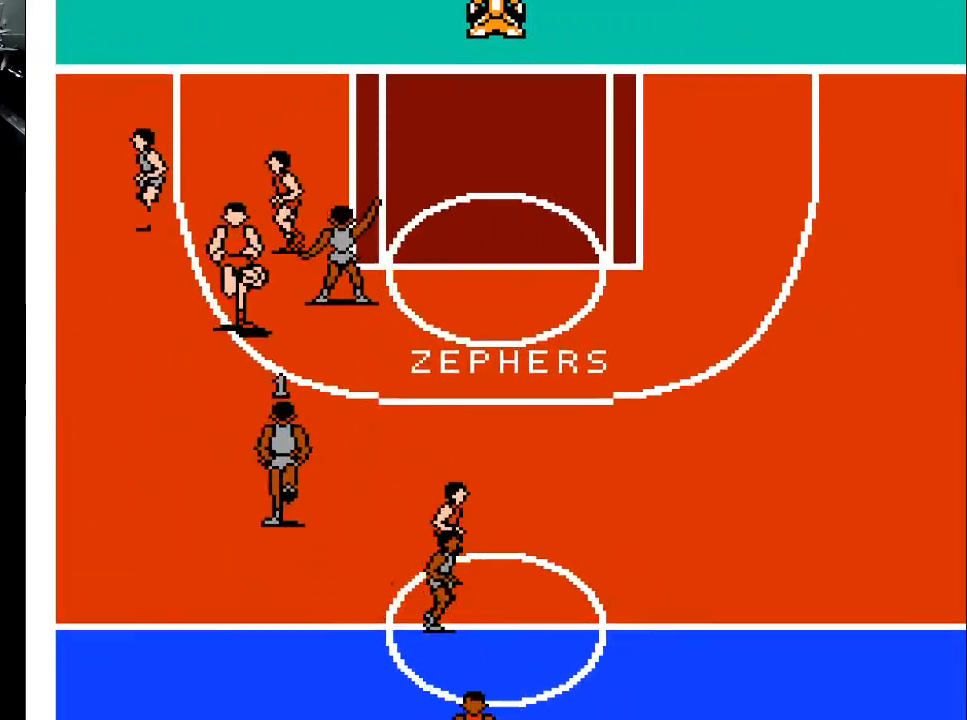
{"buttons": ["A", "DPAD_DOWN", "DPAD_RIGHT"], "events": [[200, "DPAD_LEFT", "up"], [400, "DPAD_RIGHT", "down"], [400, "DPAD_UP", "up"], [433, "A", "down"], [500, "DPAD_DOWN", "down"]]}
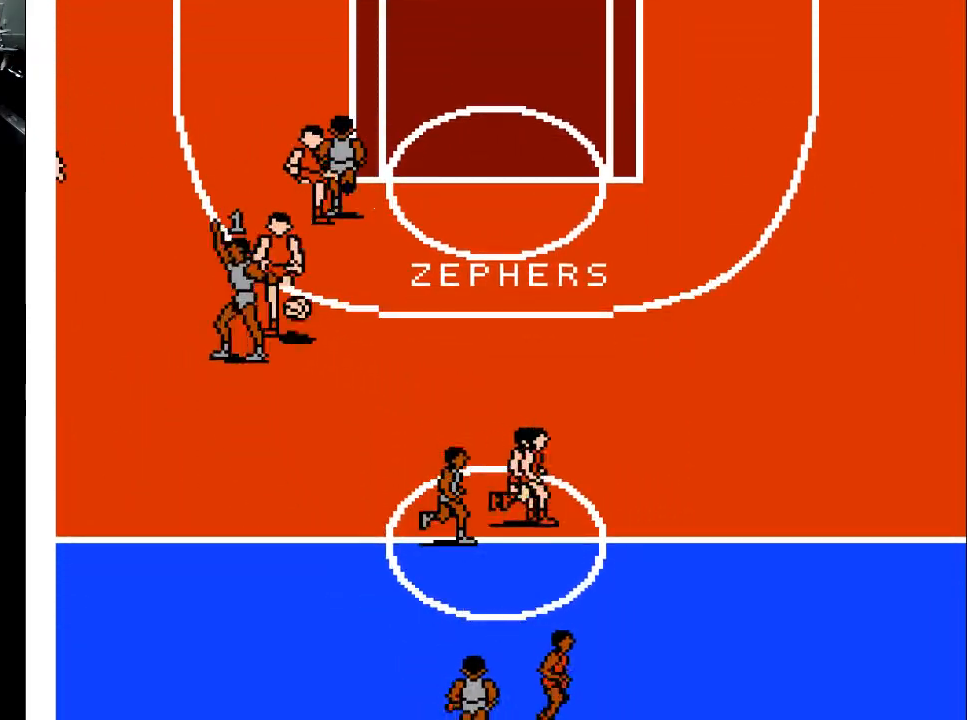
{"buttons": ["DPAD_DOWN", "DPAD_RIGHT"], "events": [[33, "A", "up"]]}
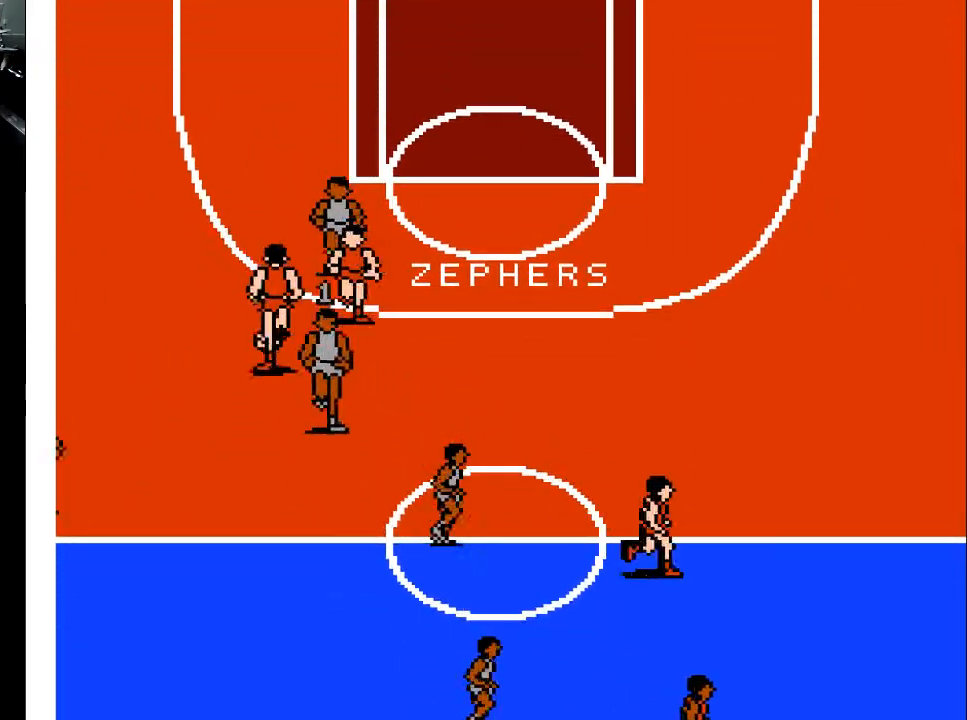
{"buttons": ["DPAD_DOWN"], "events": [[100, "DPAD_RIGHT", "up"], [233, "A", "down"], [333, "A", "up"]]}
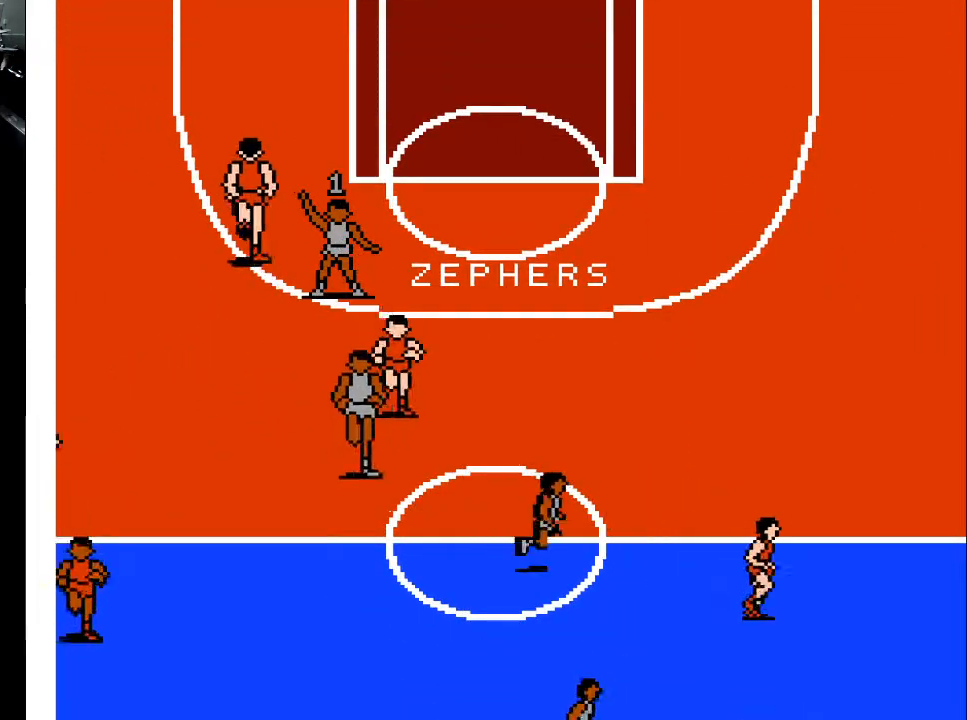
{"buttons": ["DPAD_UP", "DPAD_LEFT"], "events": [[133, "DPAD_DOWN", "up"], [267, "DPAD_UP", "down"], [467, "DPAD_LEFT", "down"]]}
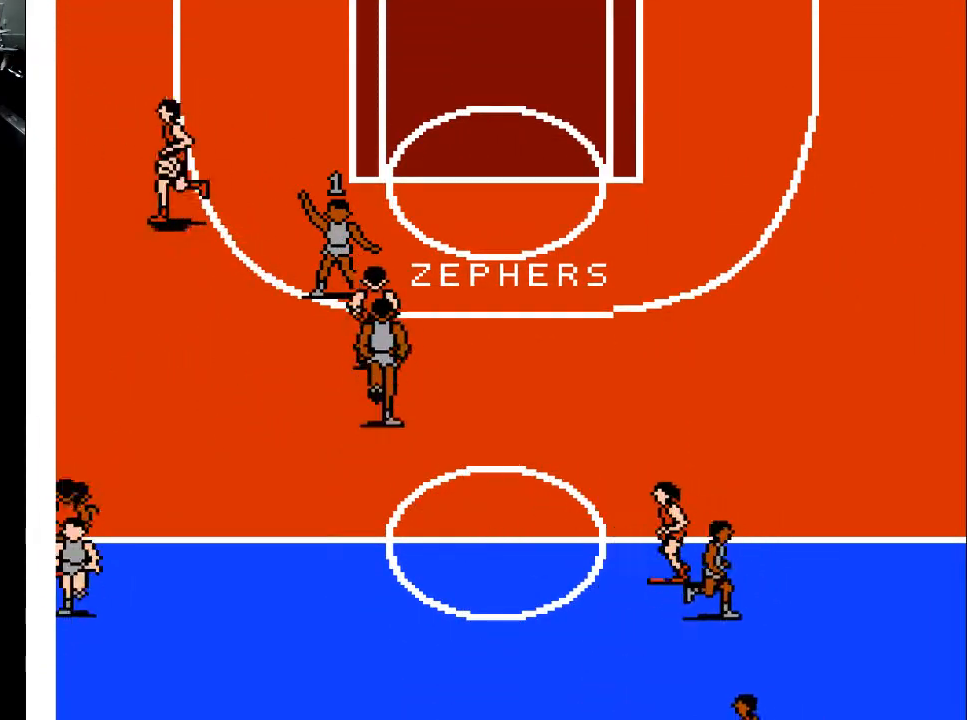
{"buttons": ["DPAD_DOWN", "DPAD_LEFT"], "events": [[33, "DPAD_UP", "up"], [200, "DPAD_DOWN", "down"]]}
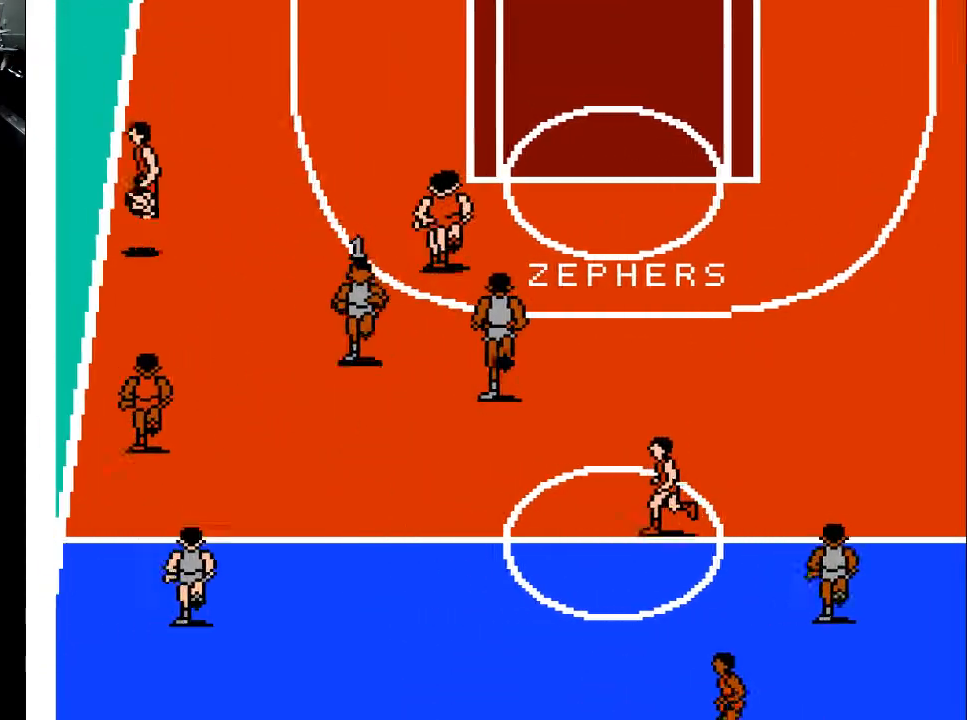
{"buttons": ["DPAD_UP", "DPAD_LEFT"], "events": [[100, "DPAD_DOWN", "up"], [133, "DPAD_UP", "down"]]}
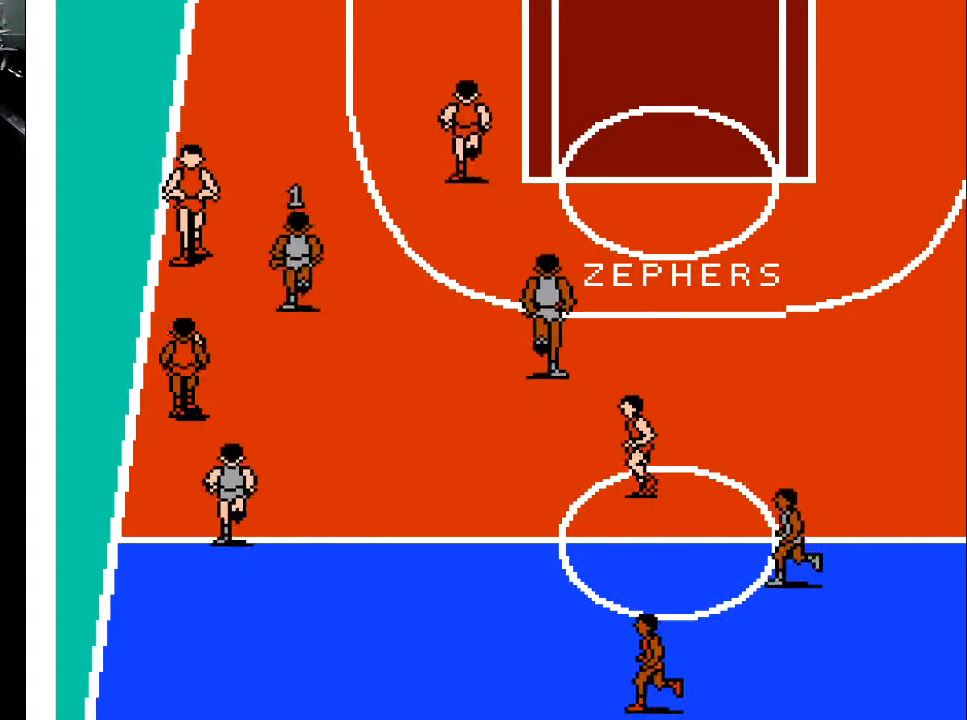
{"buttons": ["DPAD_DOWN"], "events": [[133, "A", "down"], [133, "DPAD_UP", "up"], [167, "DPAD_DOWN", "down"], [233, "A", "up"], [300, "DPAD_LEFT", "up"]]}
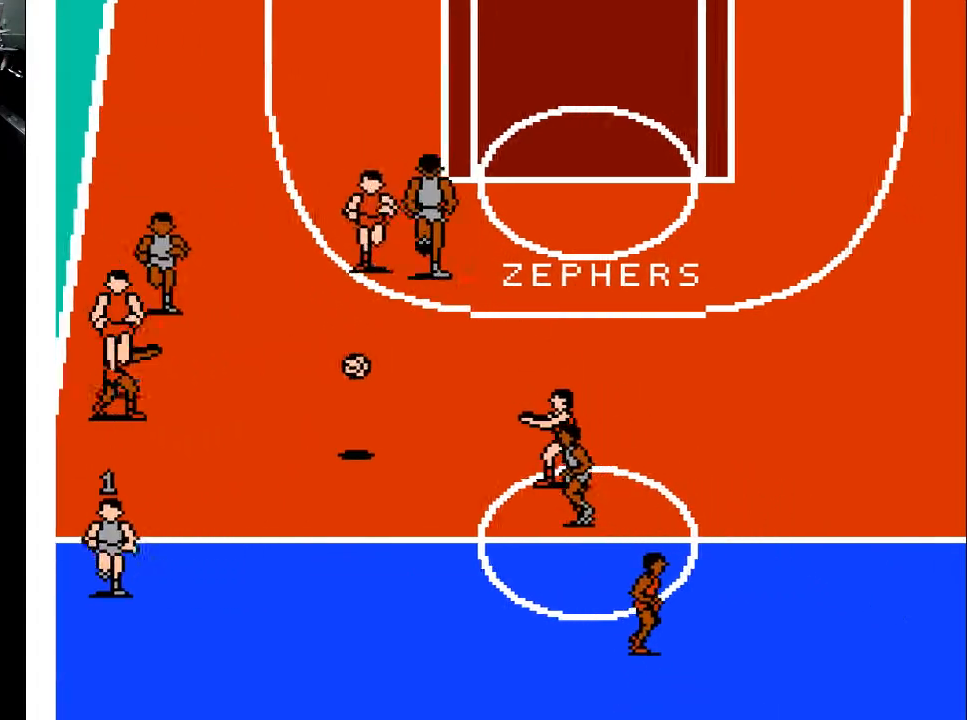
{"buttons": ["DPAD_DOWN", "DPAD_RIGHT"], "events": [[267, "DPAD_RIGHT", "down"]]}
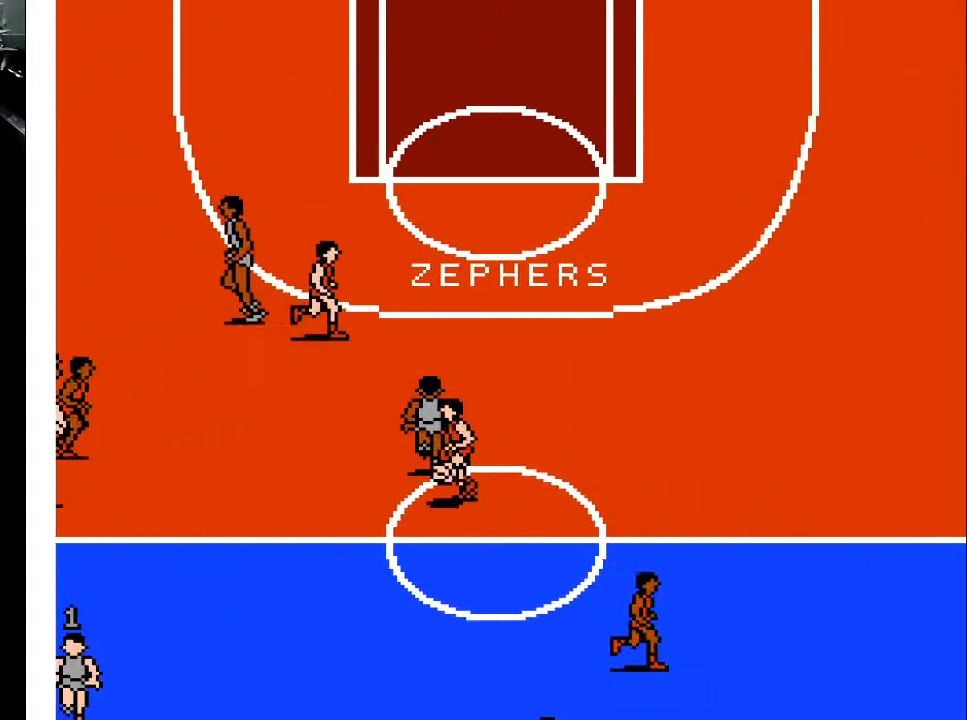
{"buttons": ["DPAD_DOWN", "DPAD_RIGHT"], "events": []}
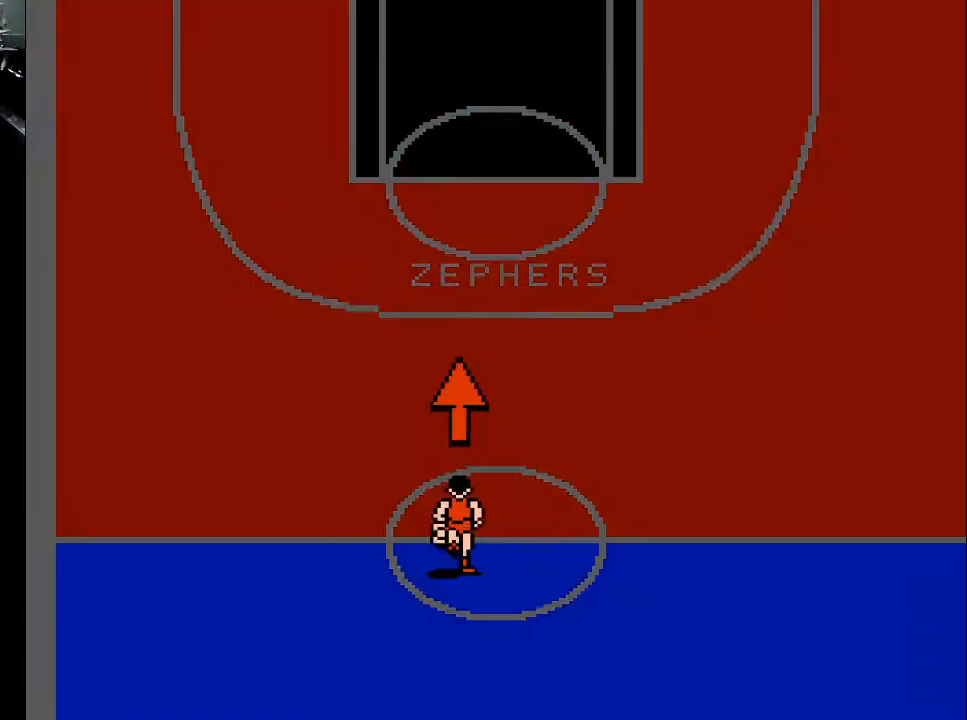
{"buttons": [], "events": [[500, "DPAD_DOWN", "up"], [500, "DPAD_RIGHT", "up"]]}
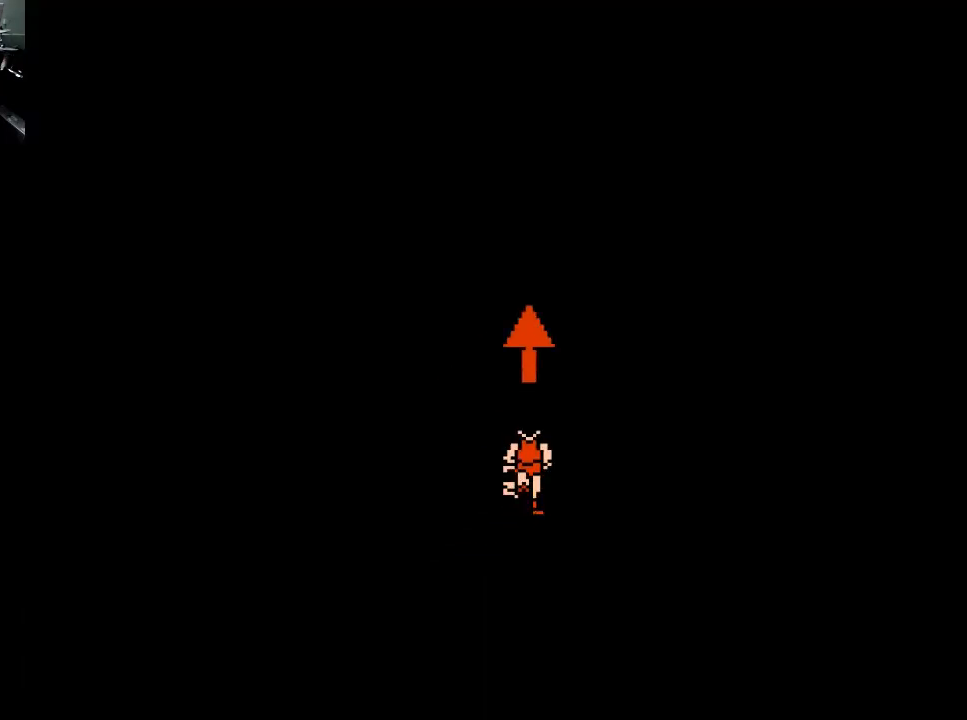
{"buttons": ["DPAD_UP"], "events": [[233, "DPAD_UP", "down"]]}
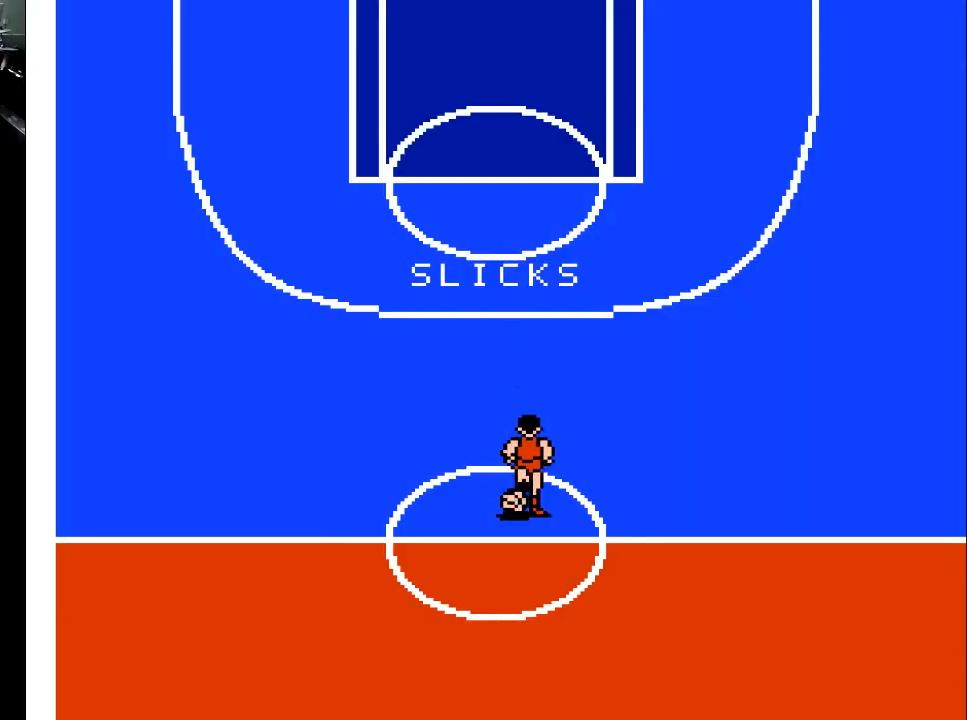
{"buttons": ["DPAD_UP", "DPAD_LEFT"], "events": [[400, "DPAD_LEFT", "down"]]}
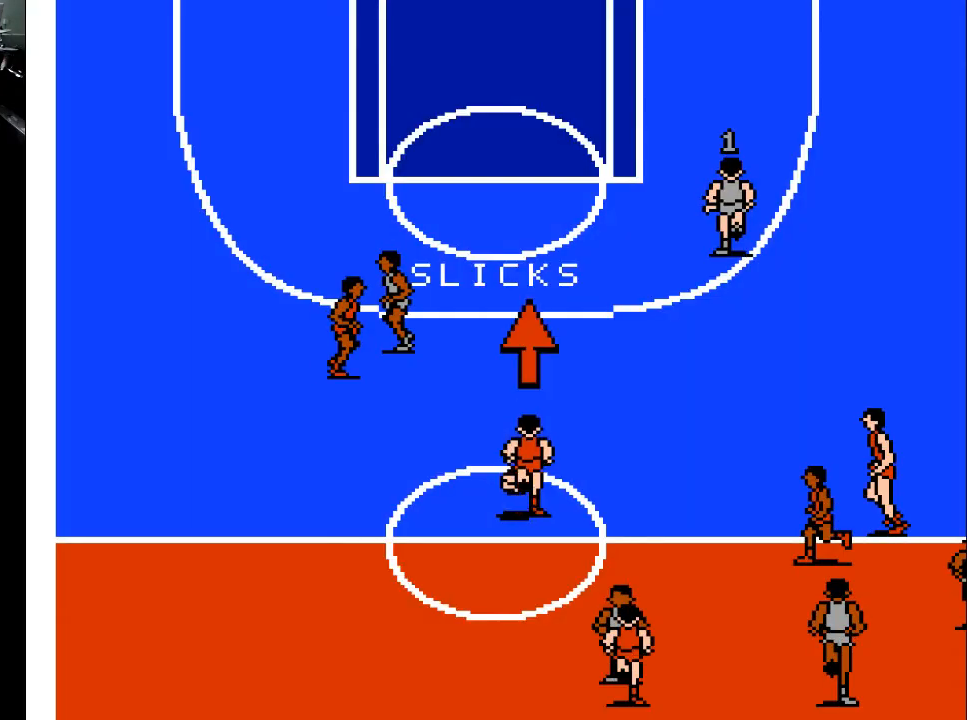
{"buttons": ["DPAD_UP", "DPAD_LEFT"], "events": []}
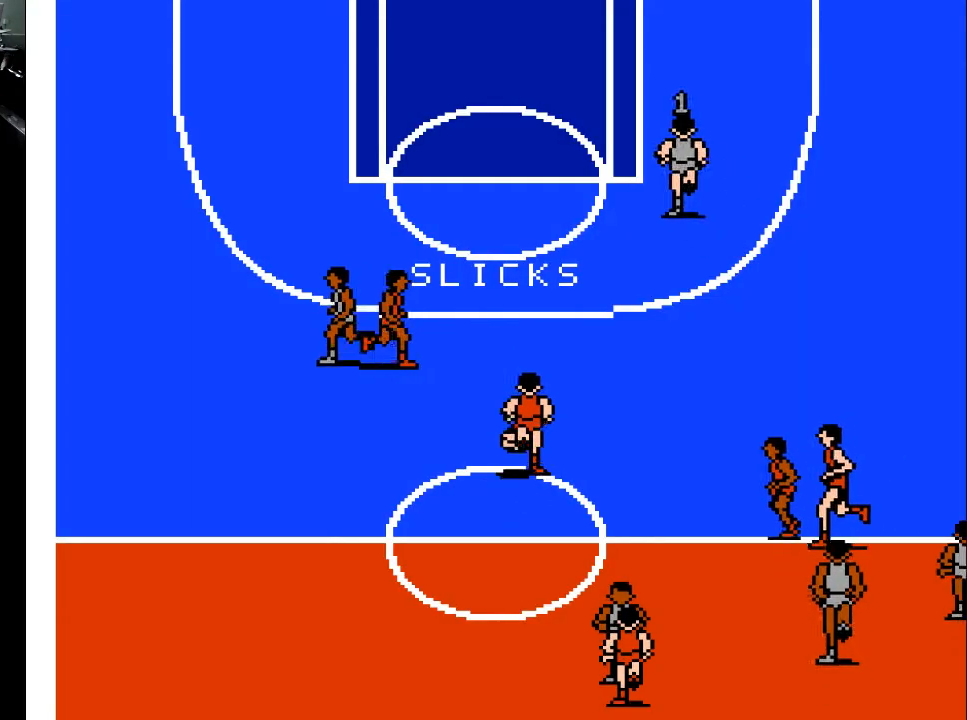
{"buttons": ["DPAD_LEFT"], "events": [[200, "DPAD_UP", "up"], [300, "DPAD_DOWN", "down"], [500, "DPAD_DOWN", "up"]]}
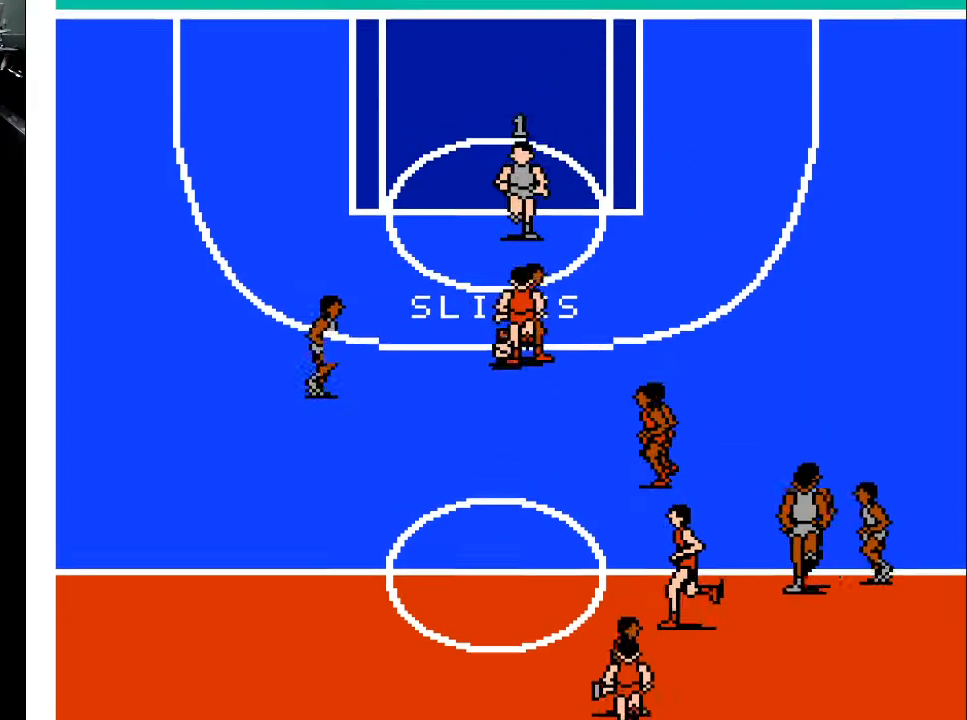
{"buttons": ["DPAD_UP"], "events": [[33, "DPAD_LEFT", "up"], [33, "DPAD_UP", "down"]]}
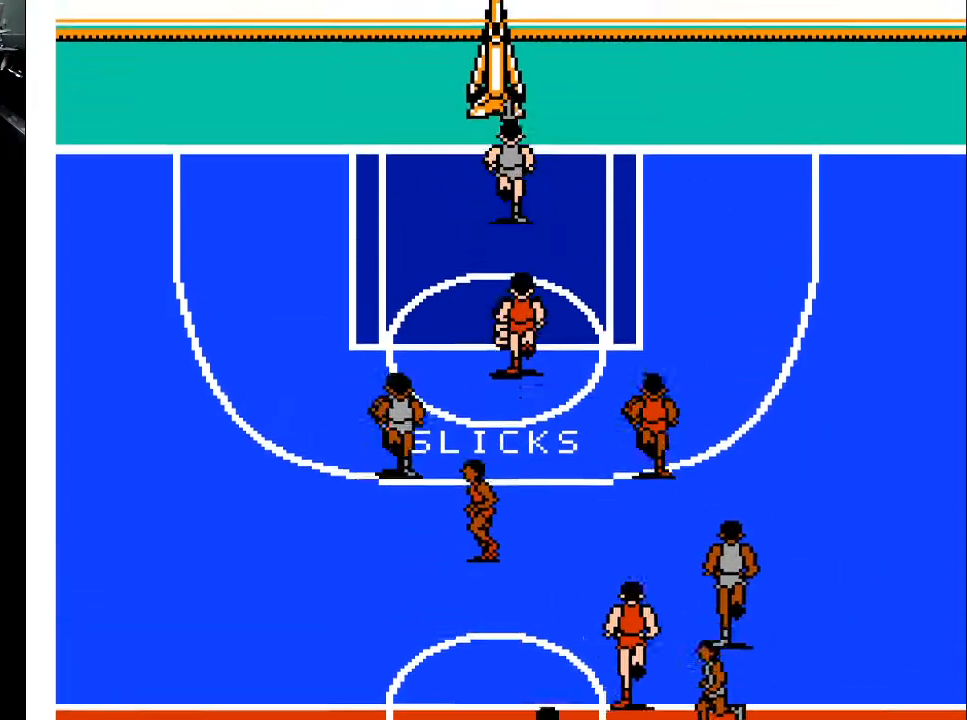
{"buttons": ["X"], "events": [[233, "DPAD_UP", "up"], [300, "DPAD_DOWN", "down"], [400, "DPAD_DOWN", "up"], [500, "X", "down"]]}
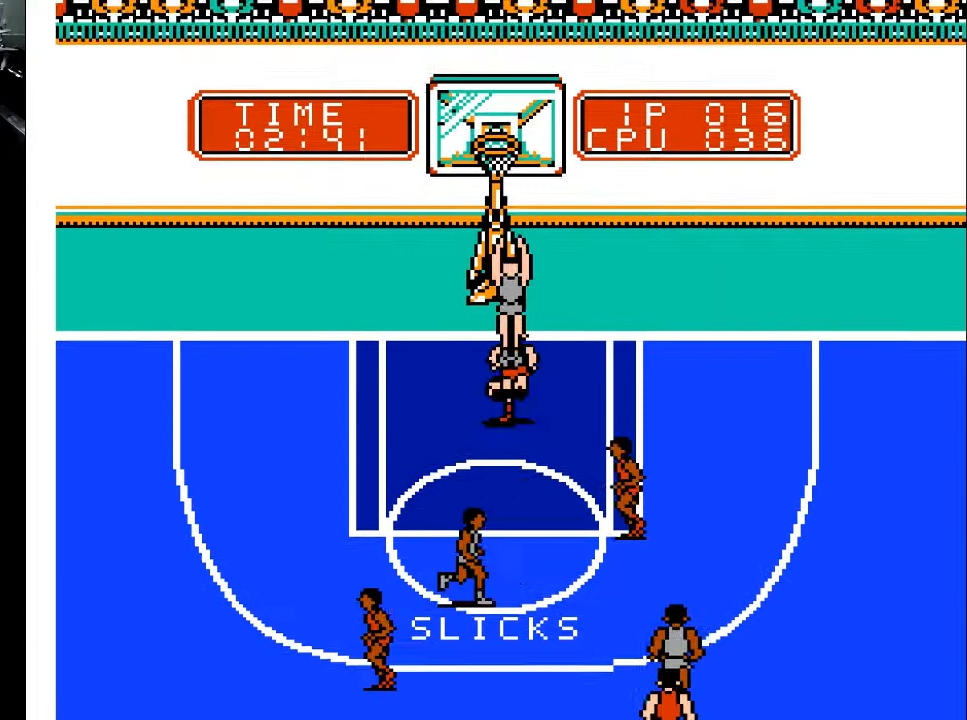
{"buttons": [], "events": [[300, "X", "up"], [367, "X", "down"], [500, "X", "up"]]}
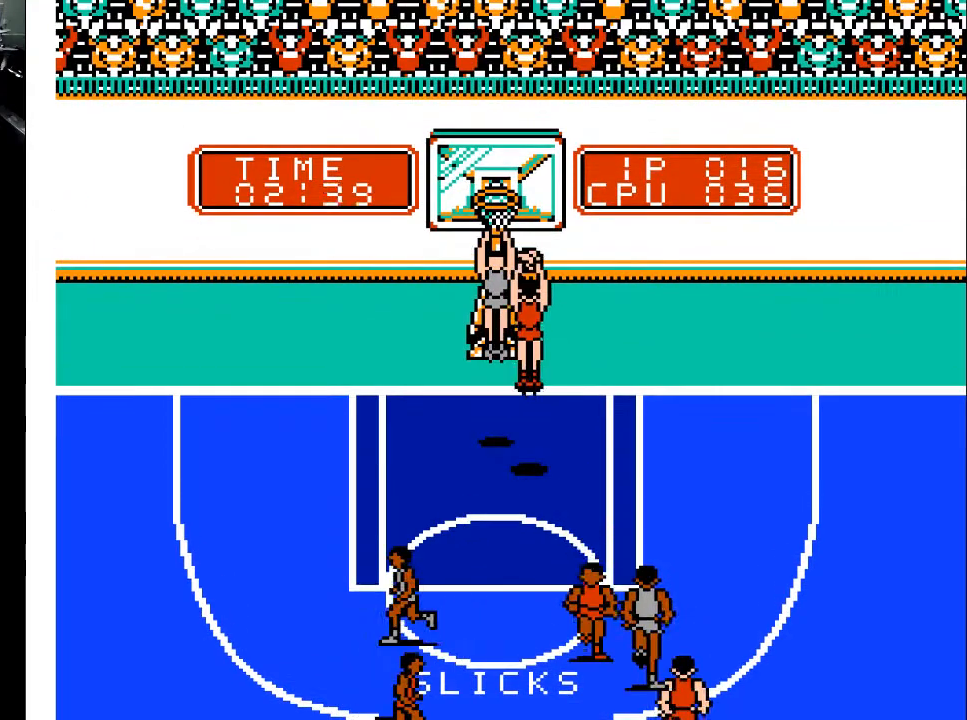
{"buttons": [], "events": [[200, "X", "down"], [267, "X", "up"]]}
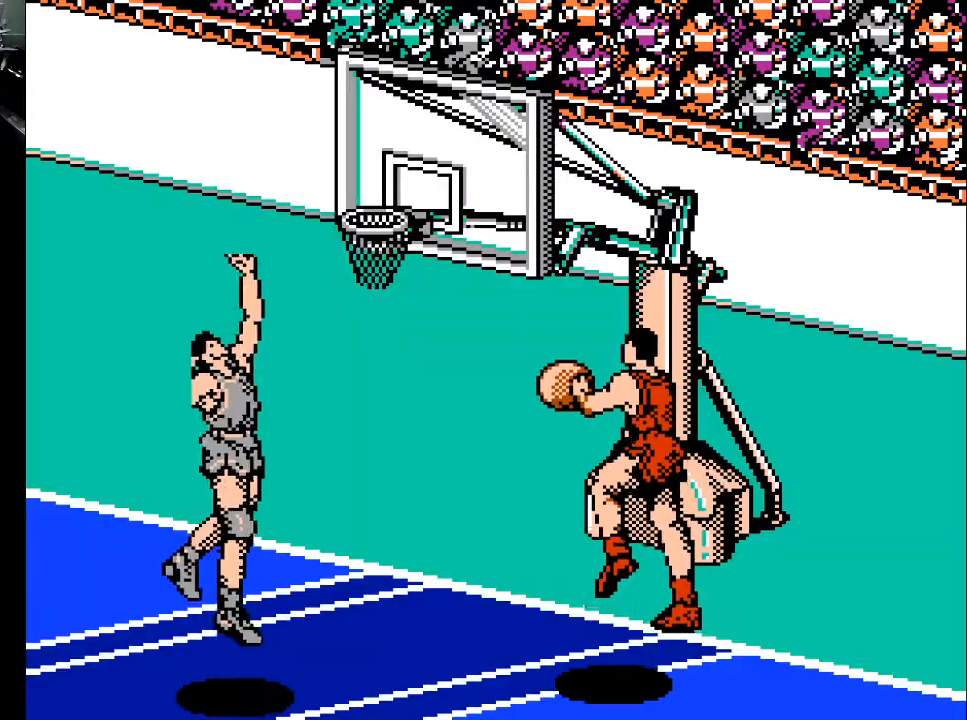
{"buttons": [], "events": []}
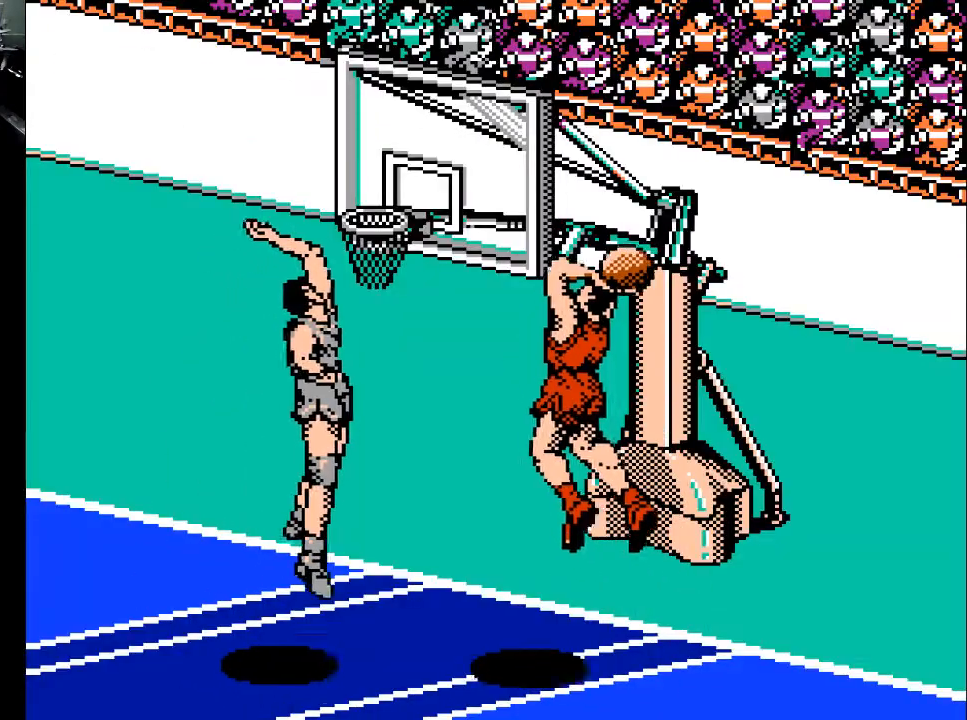
{"buttons": [], "events": []}
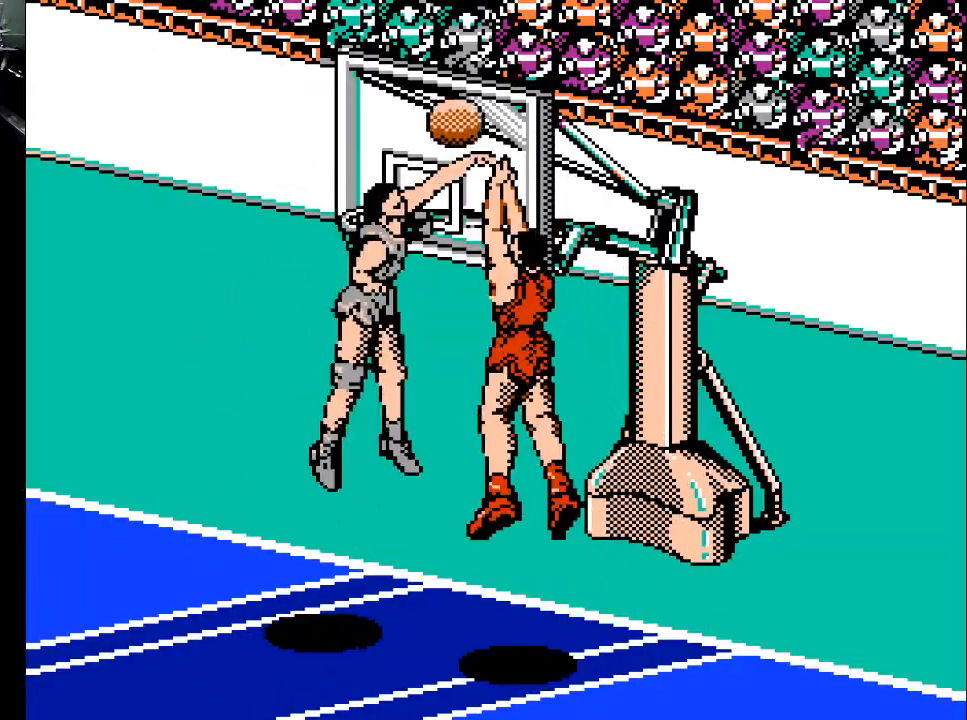
{"buttons": [], "events": []}
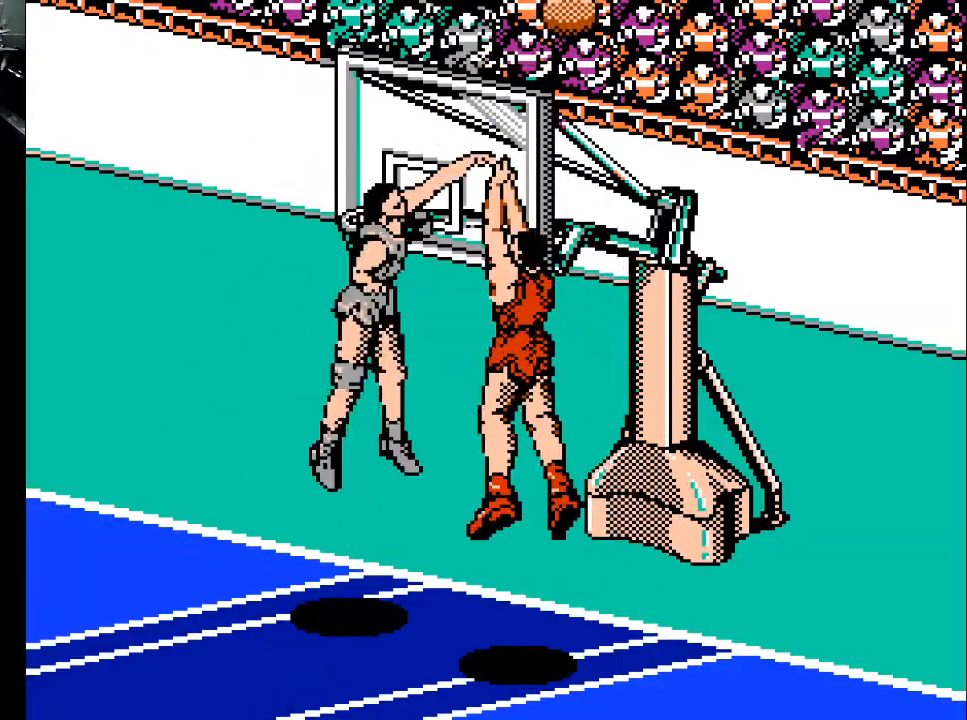
{"buttons": [], "events": []}
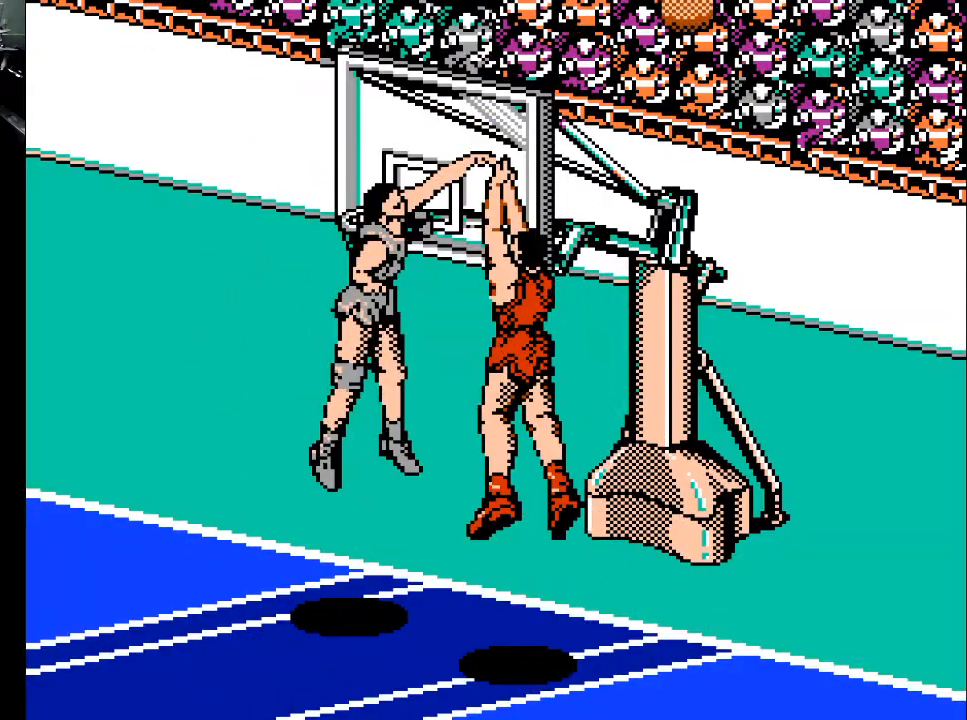
{"buttons": ["DPAD_RIGHT"], "events": [[300, "DPAD_RIGHT", "down"]]}
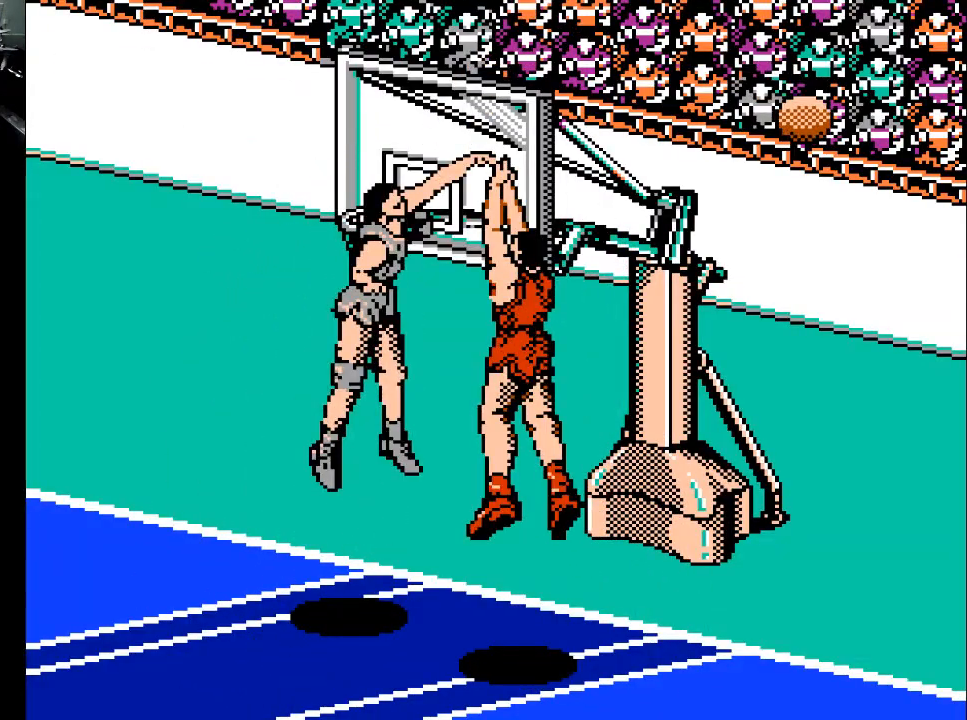
{"buttons": ["DPAD_RIGHT"], "events": []}
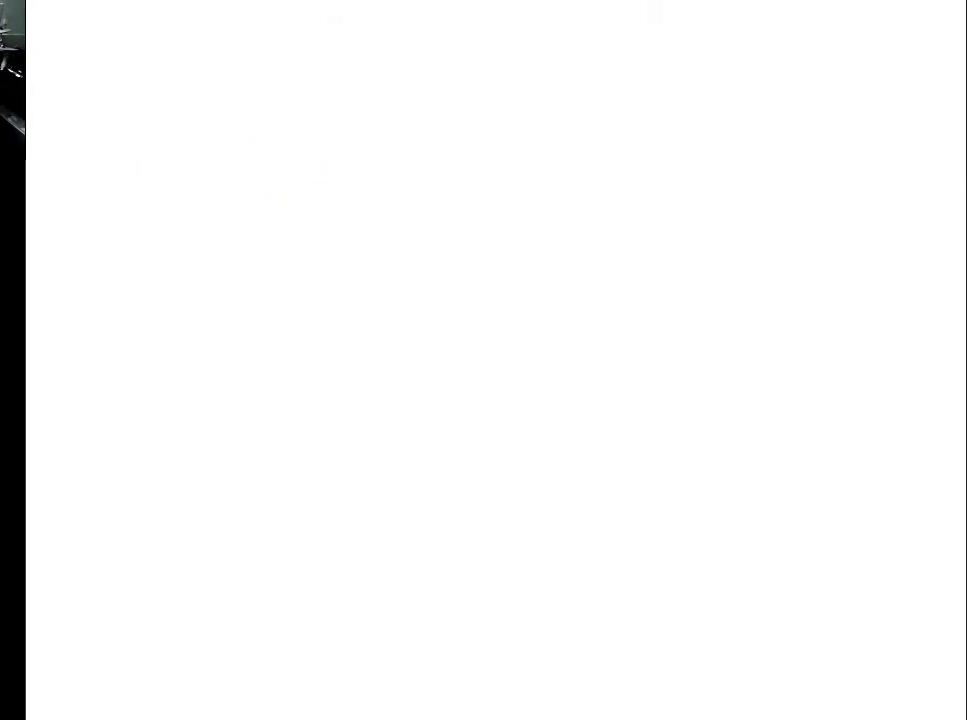
{"buttons": ["DPAD_RIGHT"], "events": []}
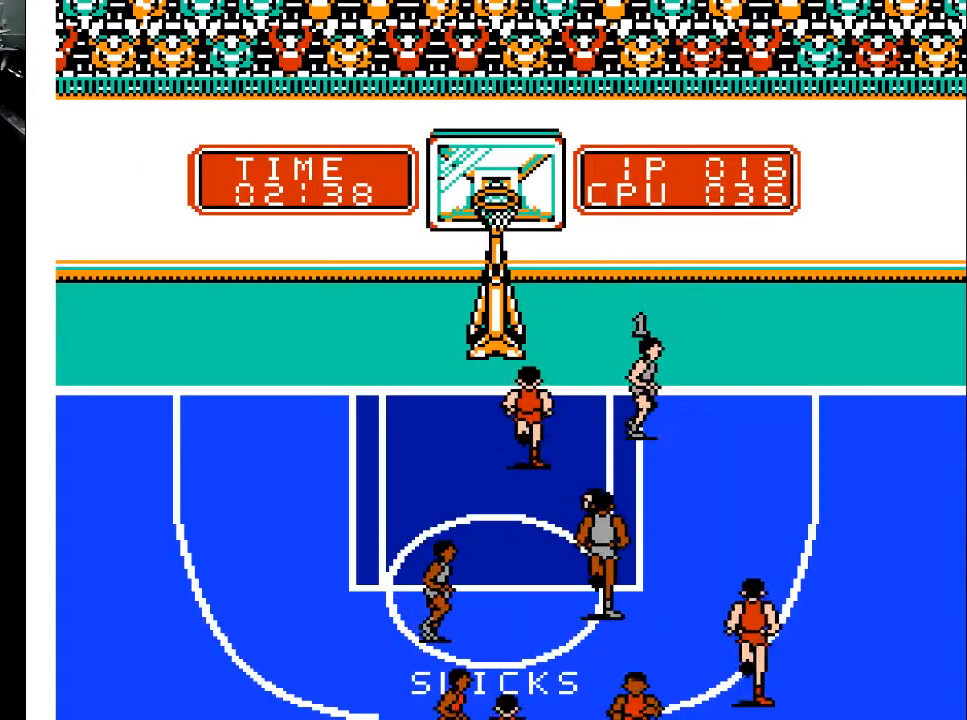
{"buttons": ["DPAD_UP", "DPAD_LEFT"], "events": [[33, "DPAD_DOWN", "down"], [100, "DPAD_RIGHT", "up"], [300, "DPAD_LEFT", "down"], [333, "DPAD_DOWN", "up"], [500, "DPAD_UP", "down"]]}